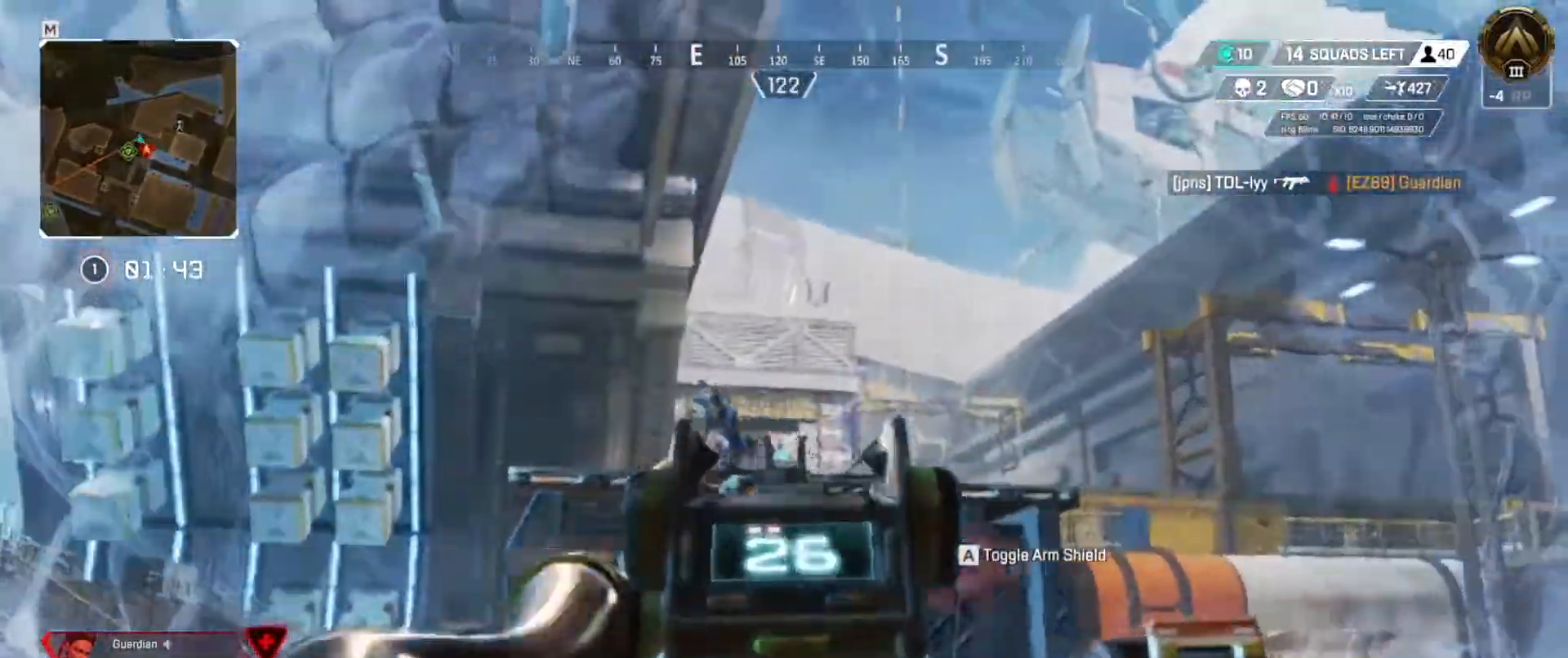
Gameplay with keyboard; each line is a JSON object with the keys held at the frame after it. "events" lists presses ("down") and releases ("up") of "a", "ctrl", "d", "e", "f", "q", "r", "s", "shift", "space", "tab" and "w" between this image and that frame as [ms after this image, input, new state], when the widget could be followed in between. No other keys are recorded. Mouse input is not recorded.
{"keys": ["e"], "events": [[100, "e", "up"], [117, "q", "down"], [284, "e", "down"], [334, "q", "up"], [417, "s", "up"]]}
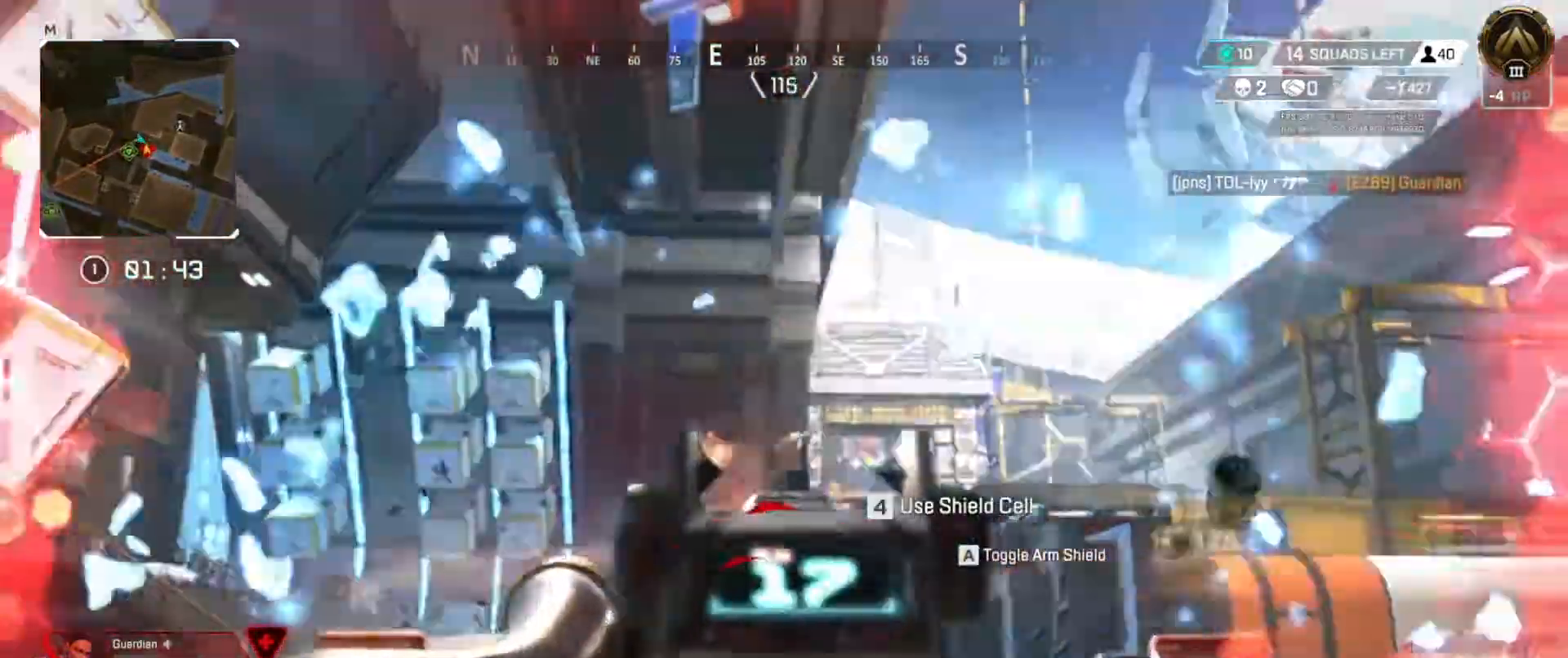
{"keys": ["e"], "events": []}
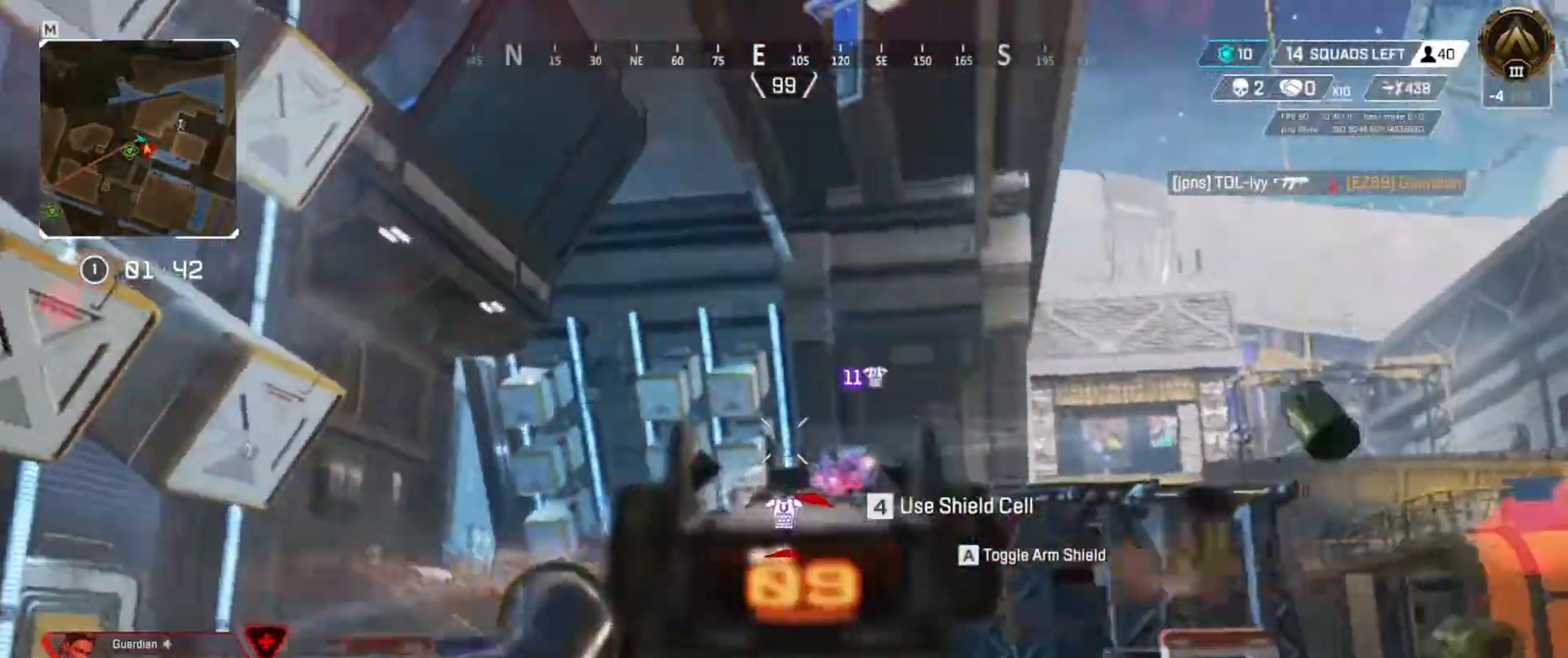
{"keys": ["w"], "events": [[50, "w", "down"], [134, "e", "up"], [234, "r", "down"], [334, "r", "up"]]}
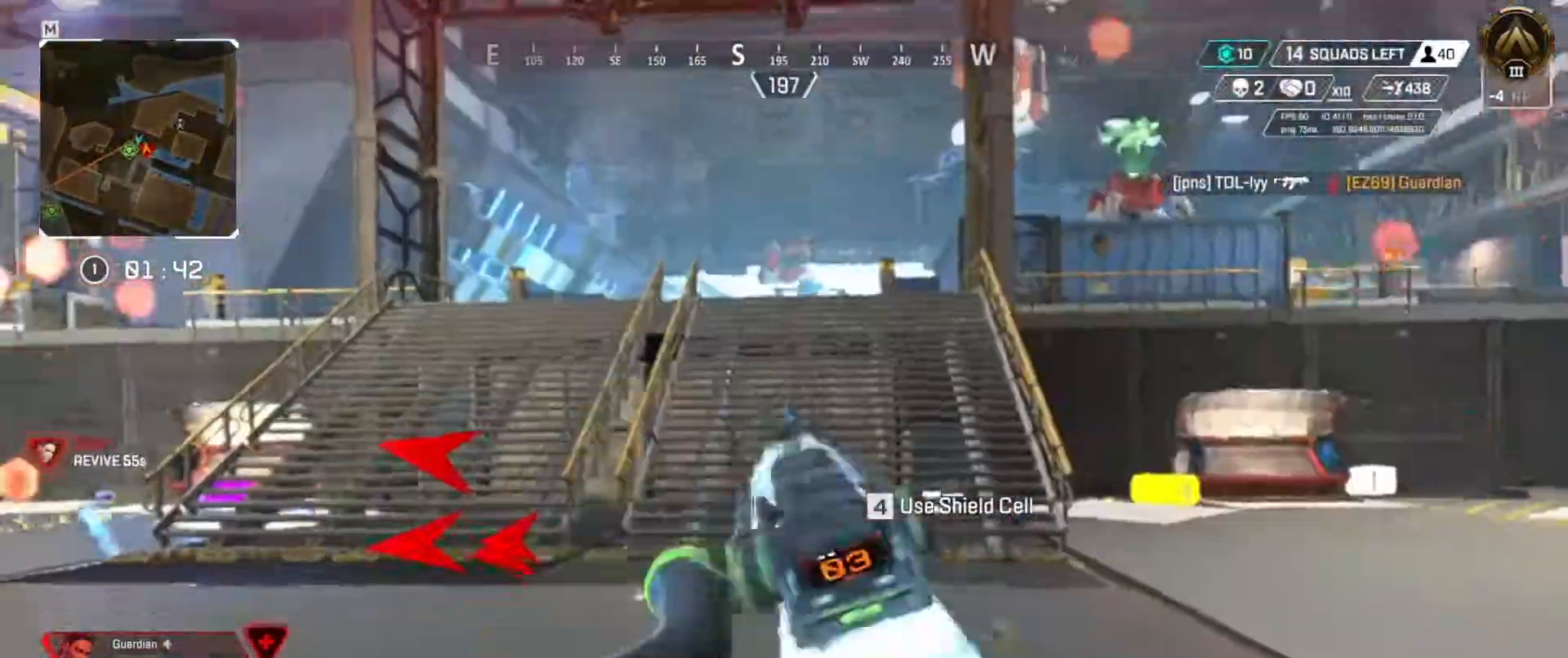
{"keys": ["w"], "events": []}
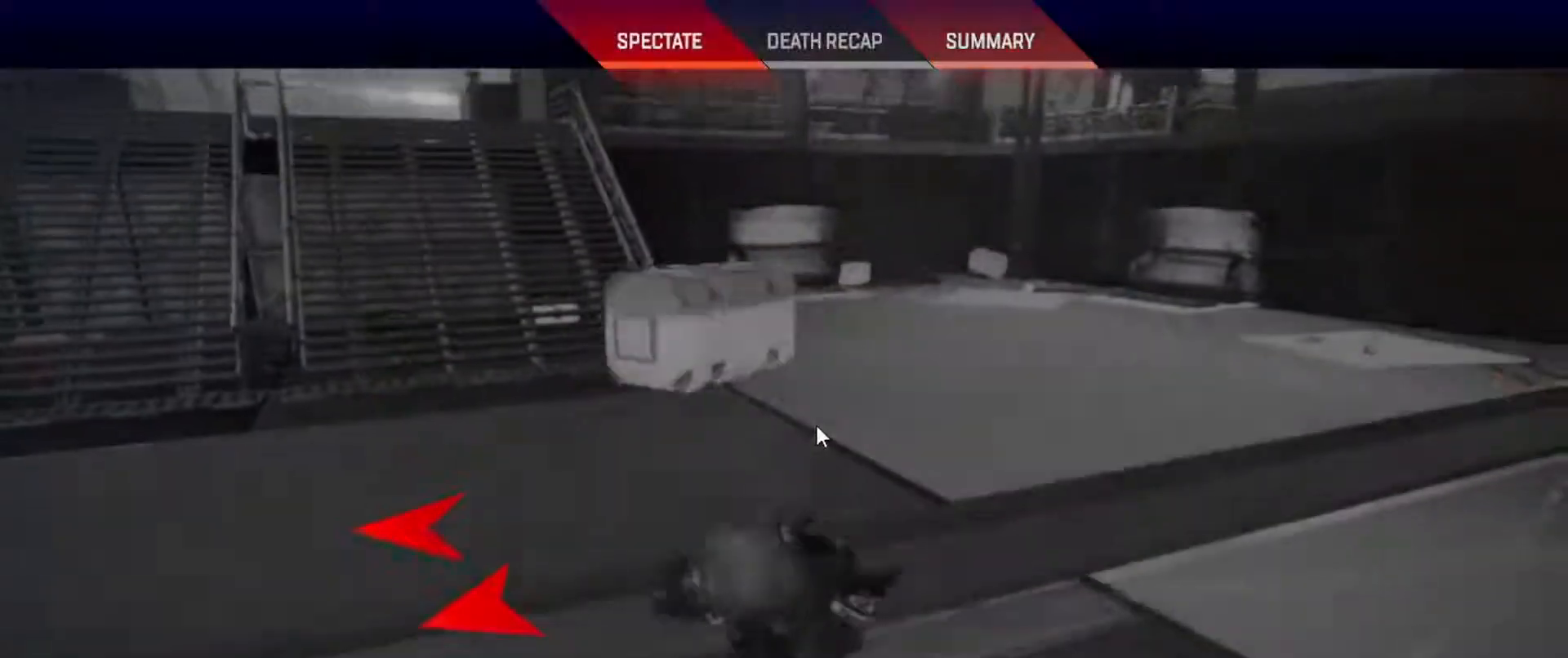
{"keys": [], "events": [[251, "w", "up"]]}
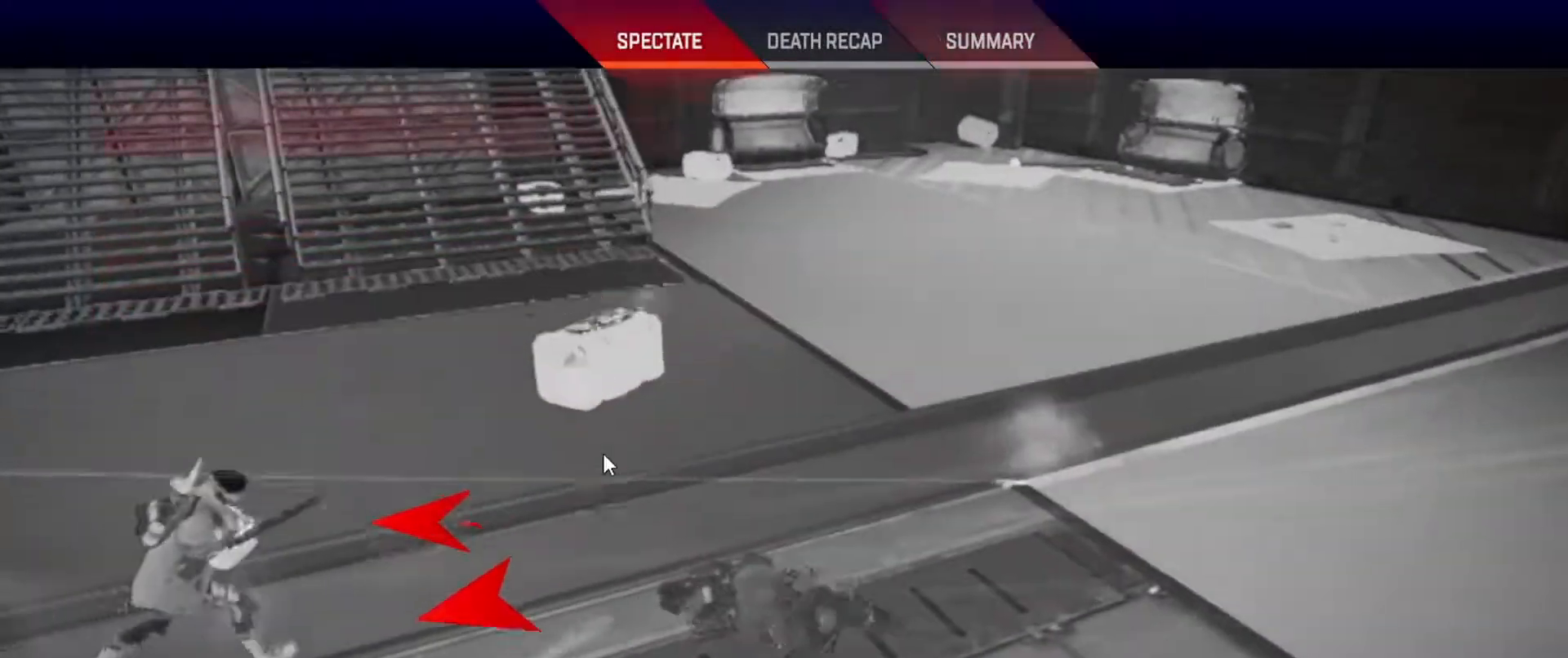
{"keys": [], "events": []}
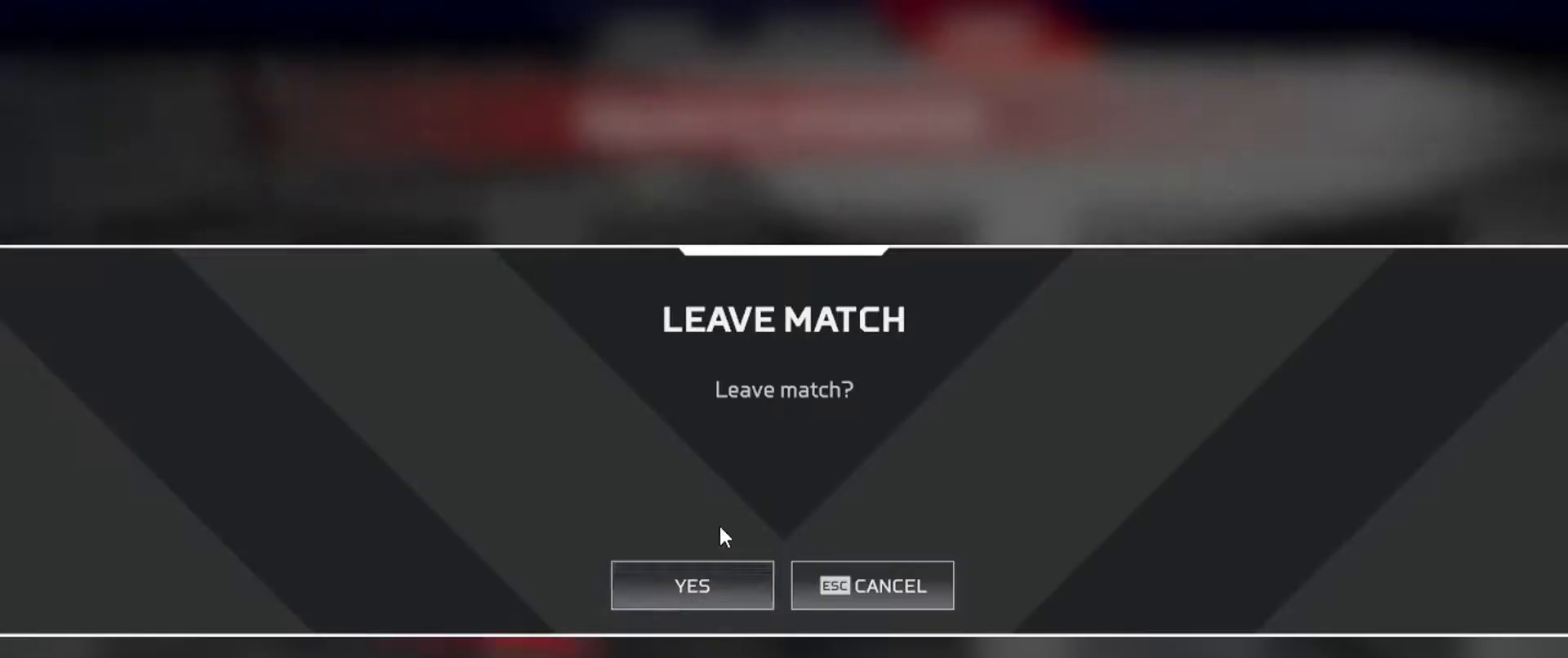
{"keys": [], "events": []}
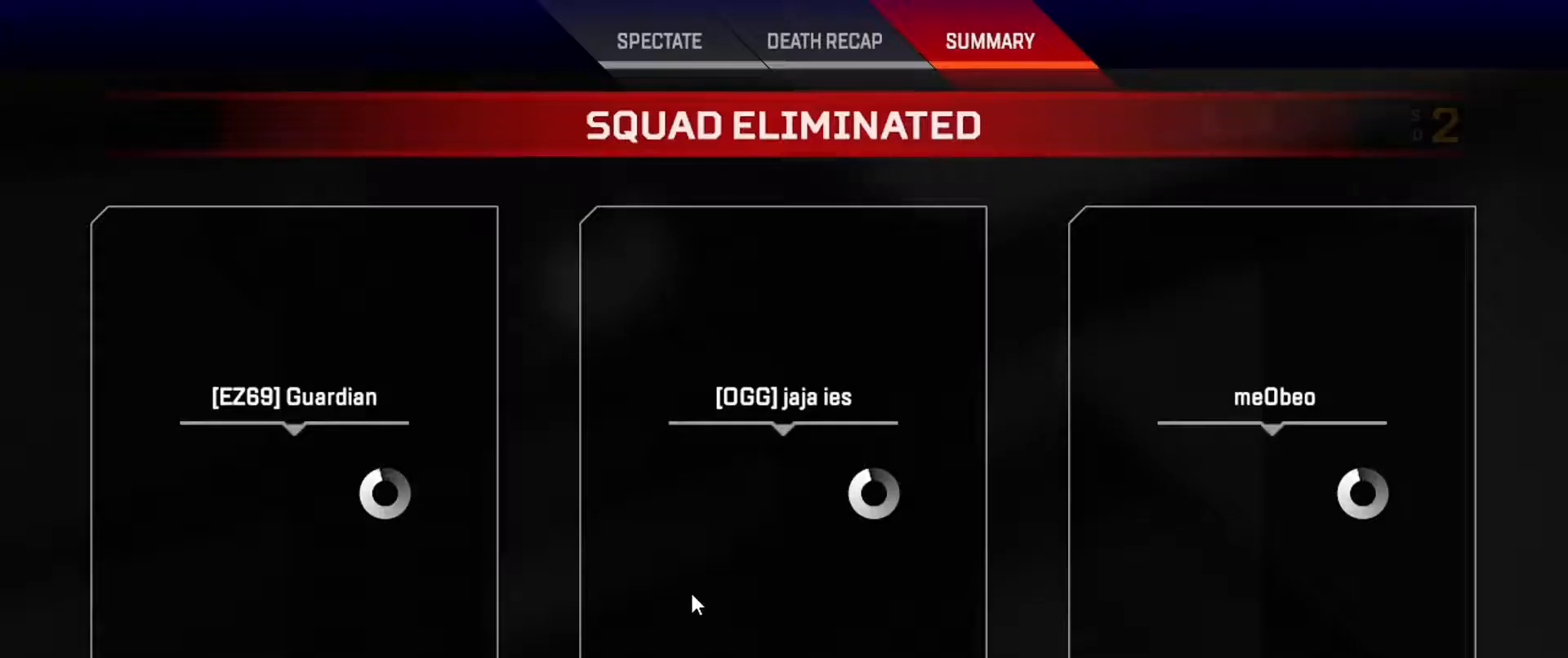
{"keys": [], "events": []}
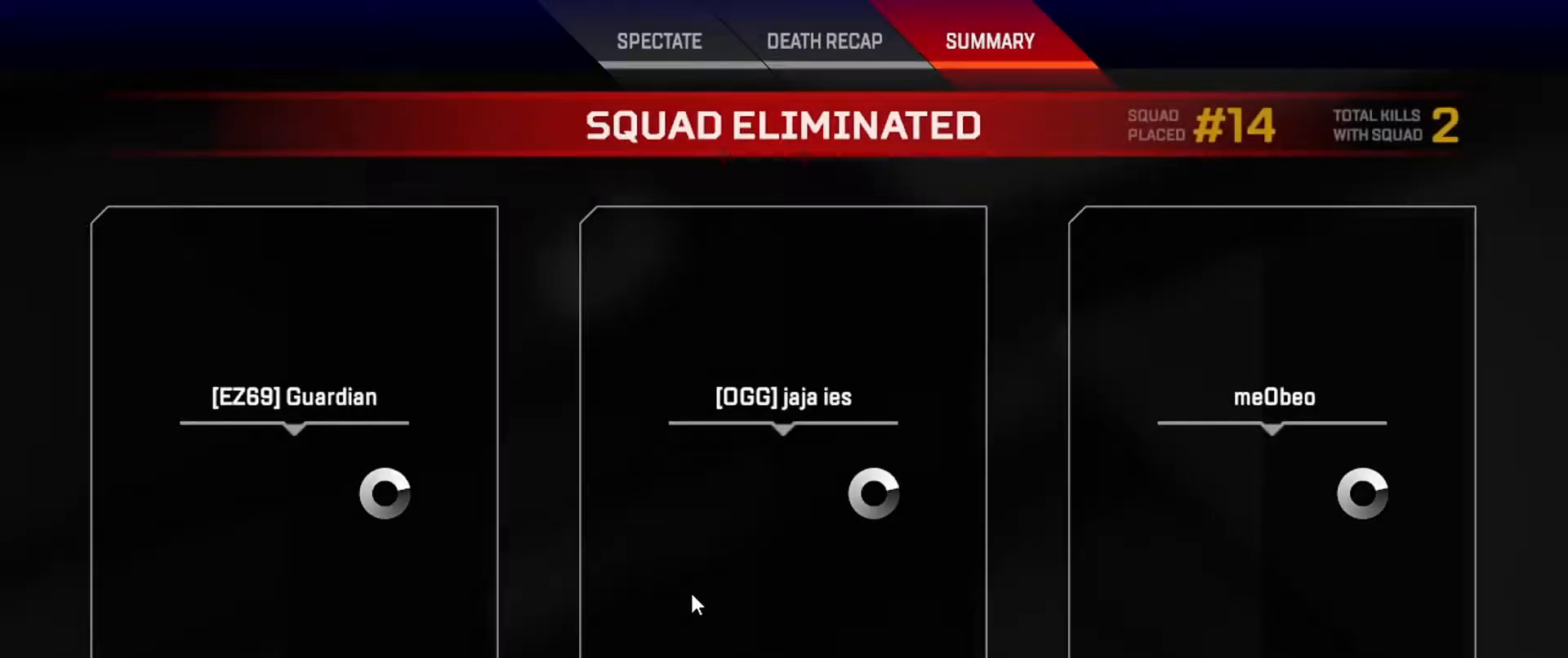
{"keys": [], "events": []}
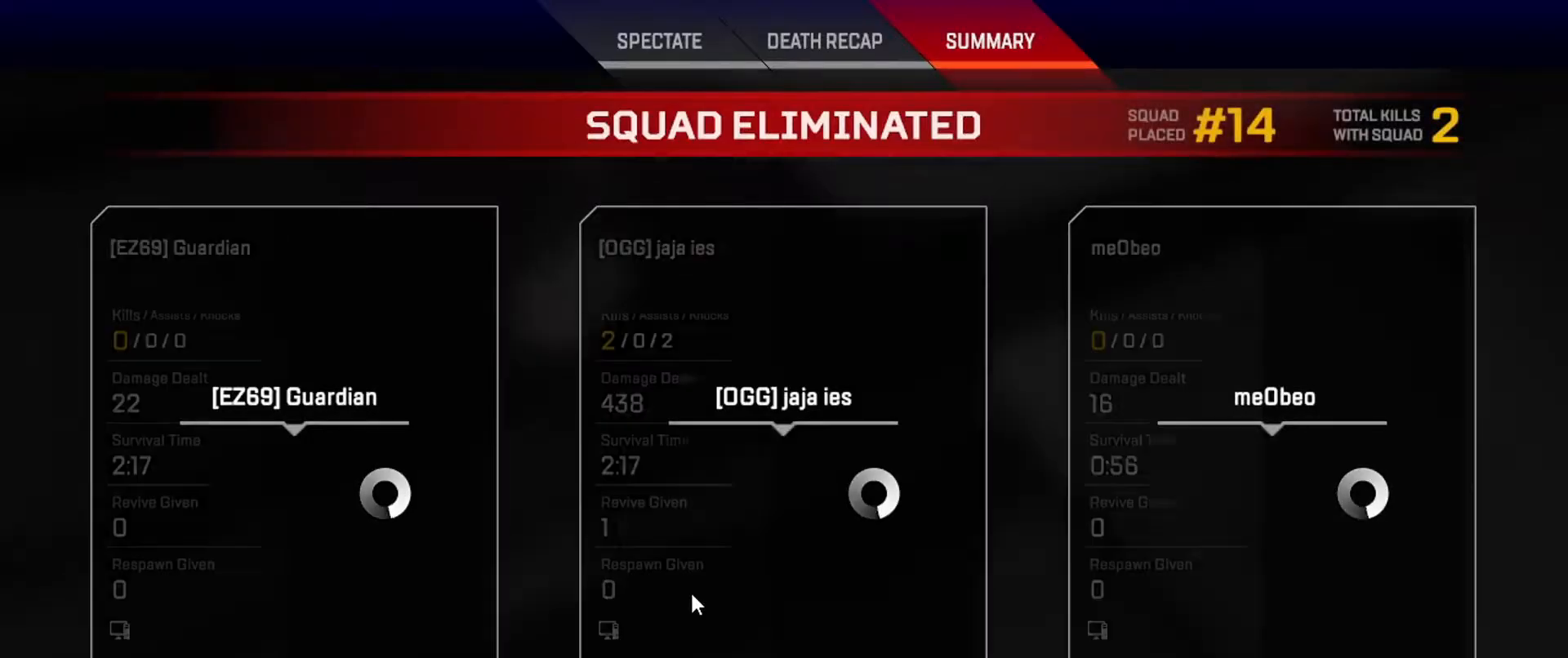
{"keys": [], "events": []}
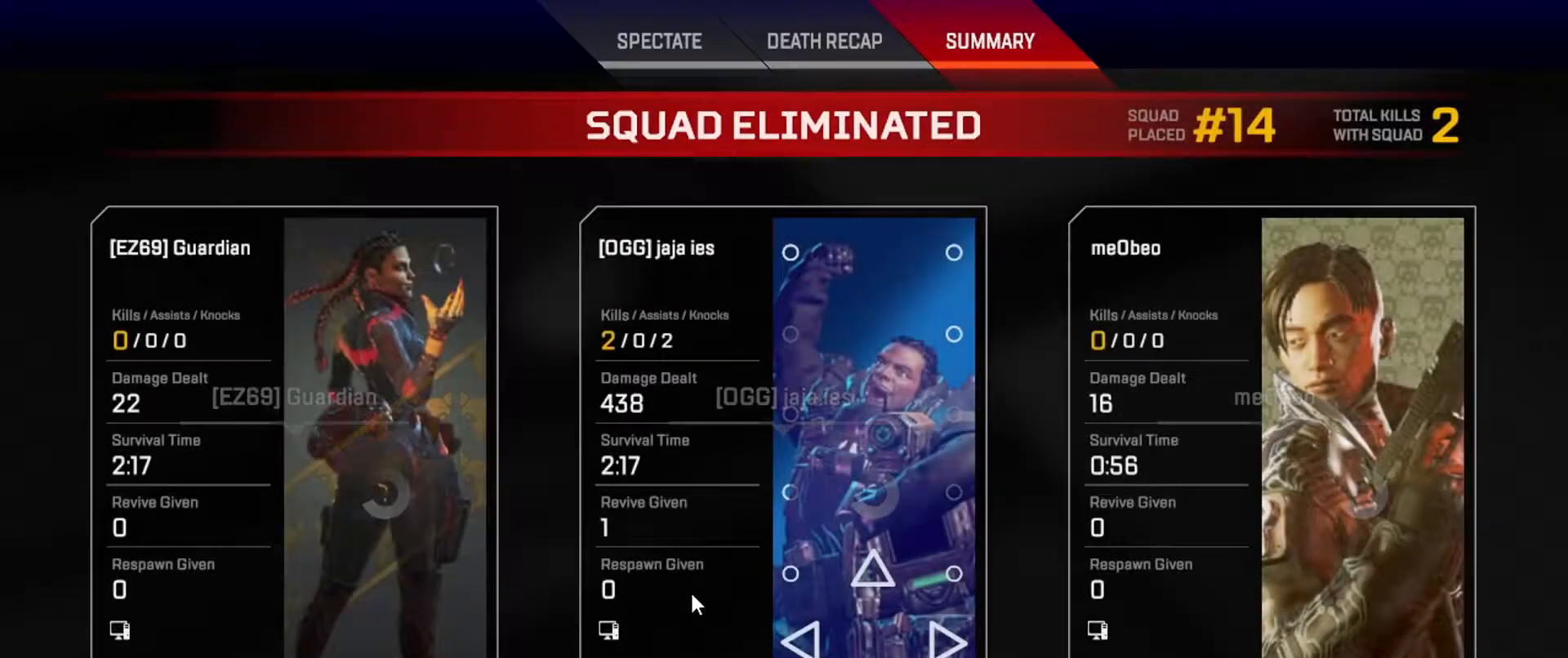
{"keys": [], "events": []}
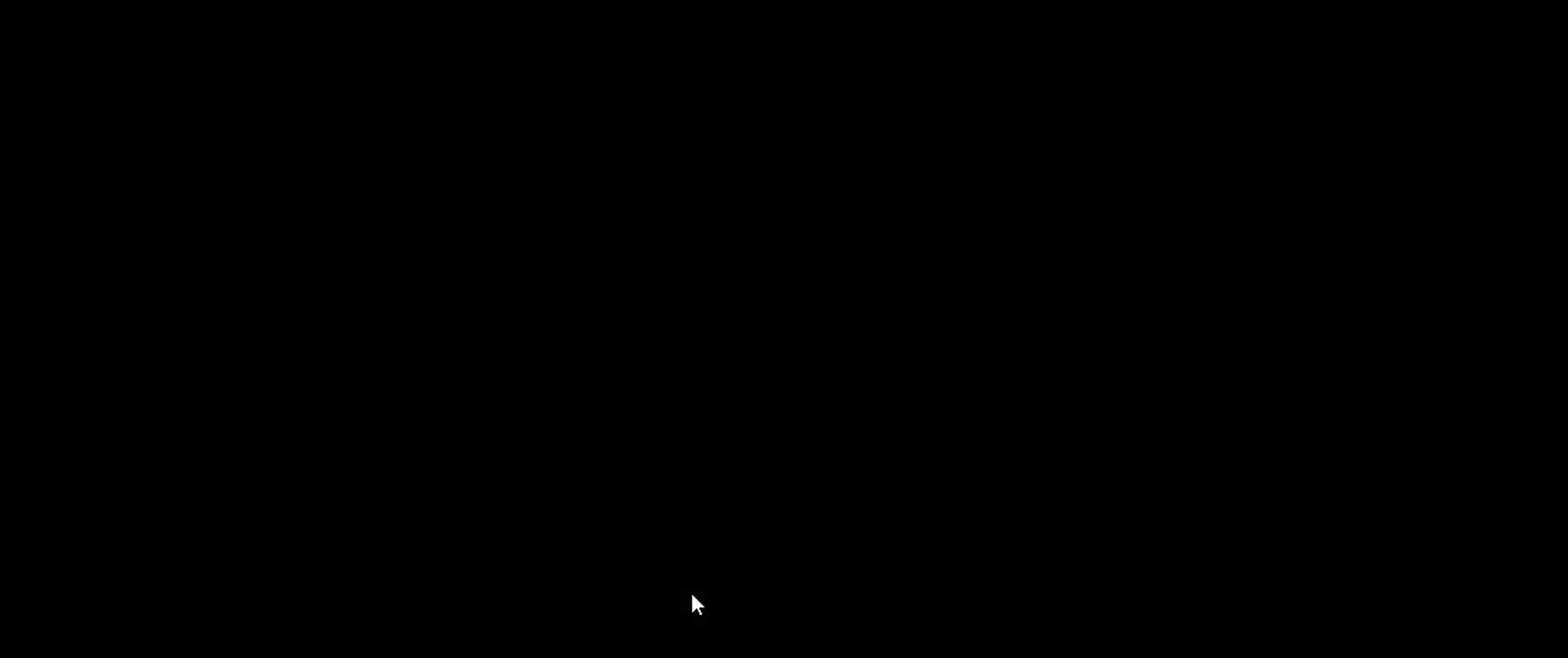
{"keys": [], "events": []}
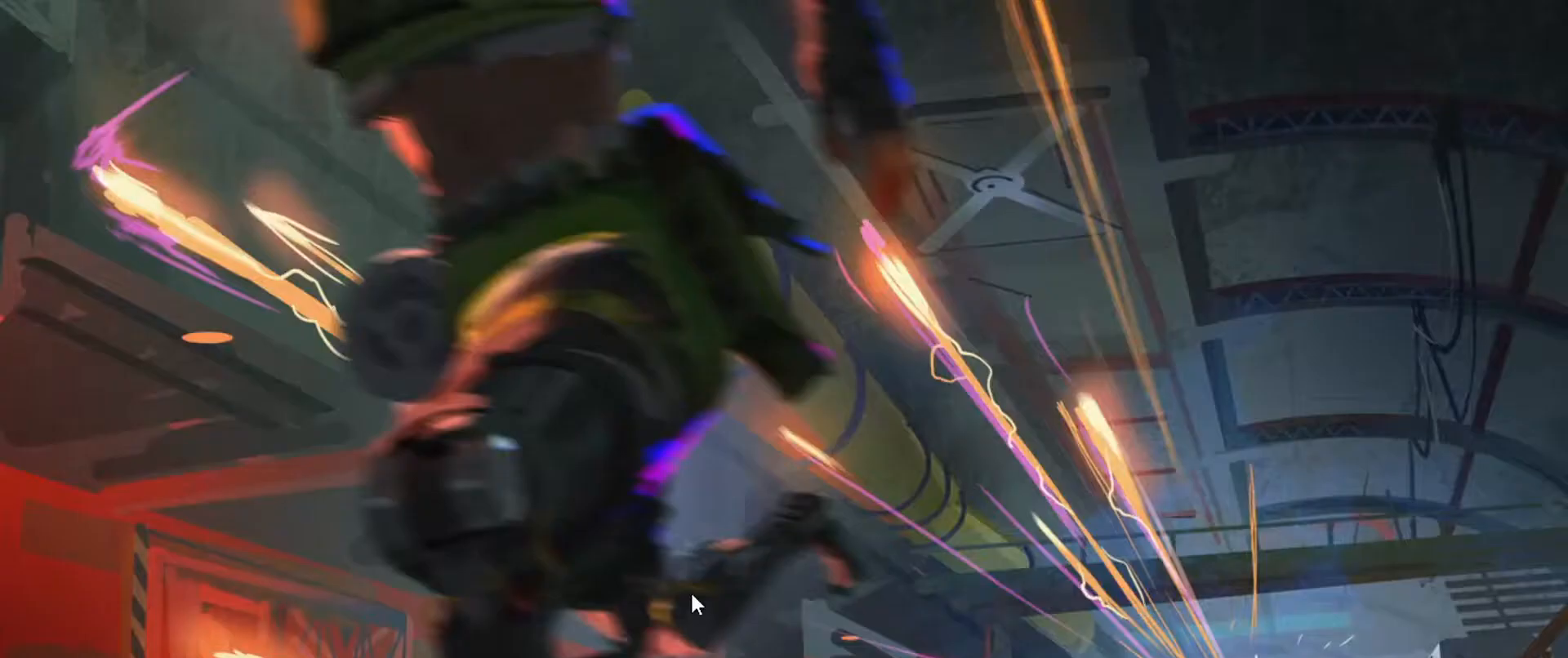
{"keys": [], "events": []}
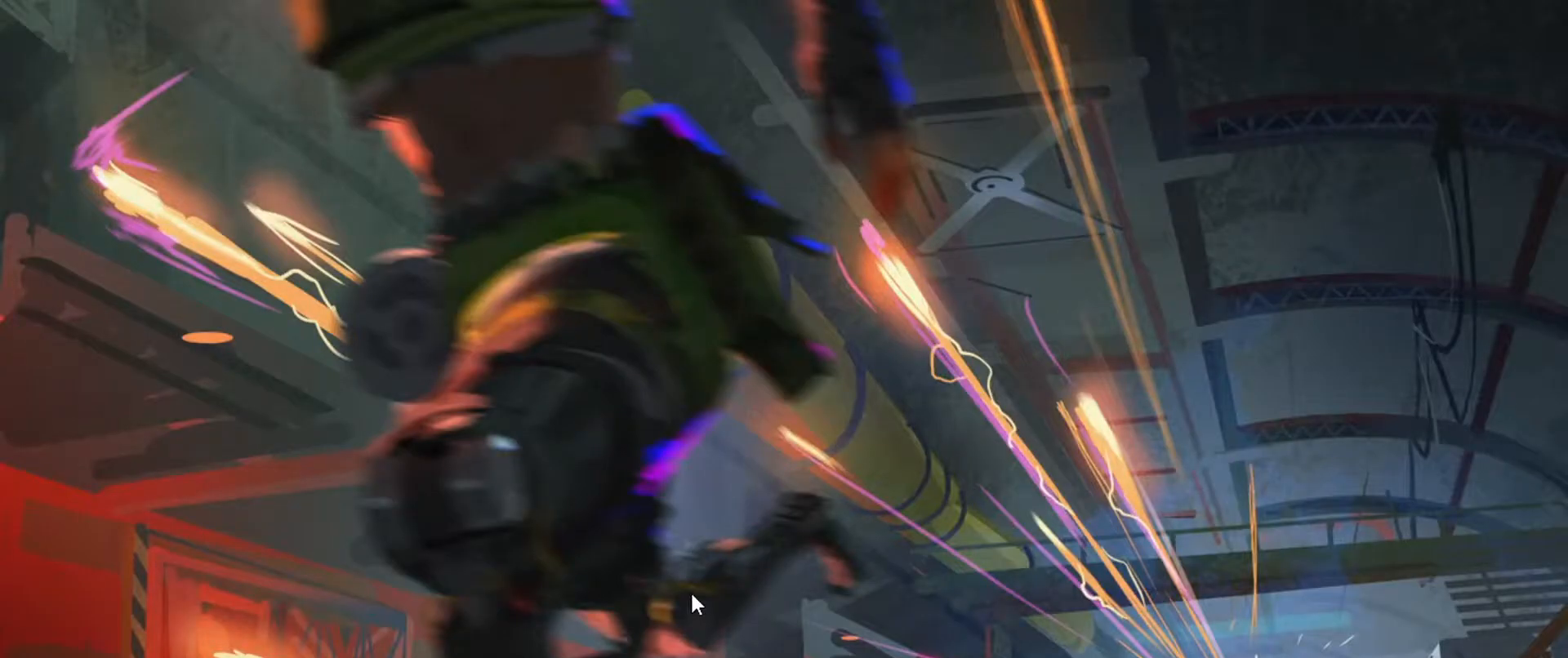
{"keys": ["q", "w"], "events": [[217, "q", "down"], [217, "w", "down"]]}
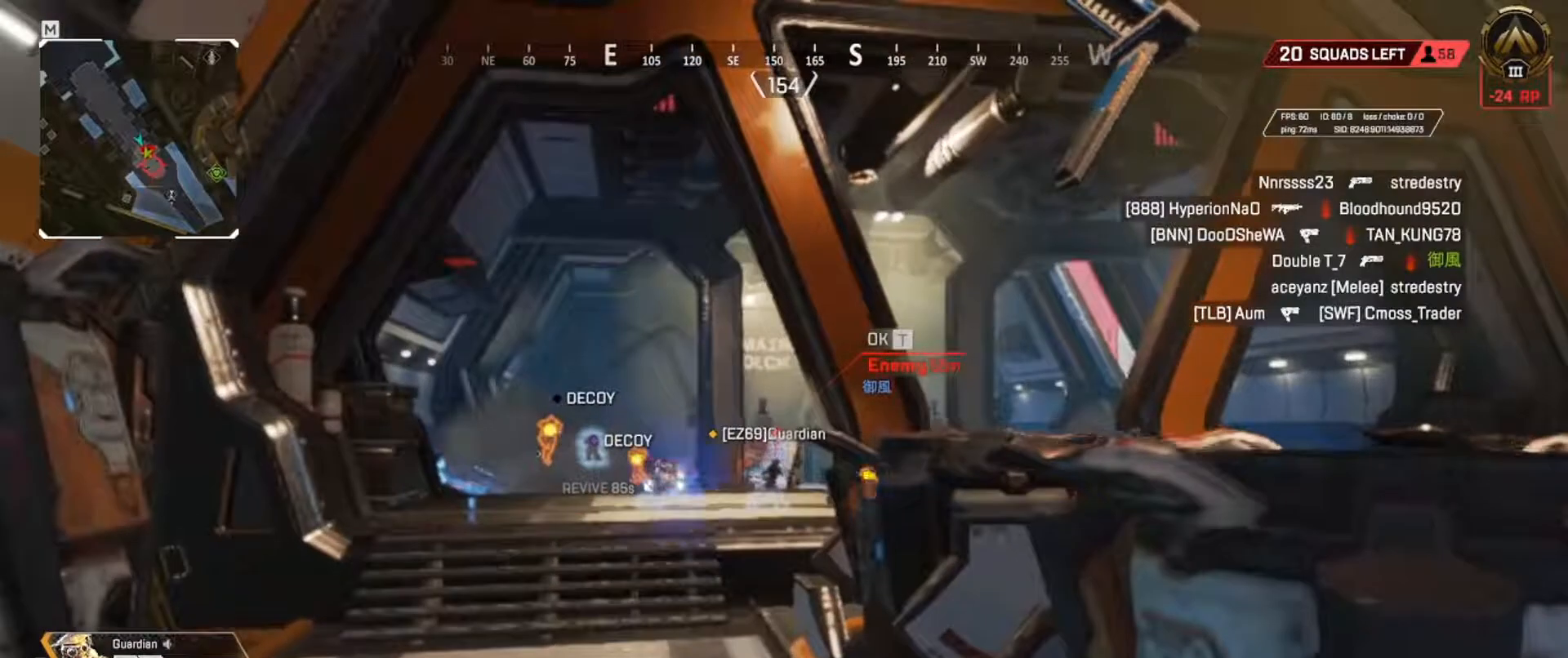
{"keys": ["e", "w"], "events": [[217, "q", "up"], [350, "e", "down"]]}
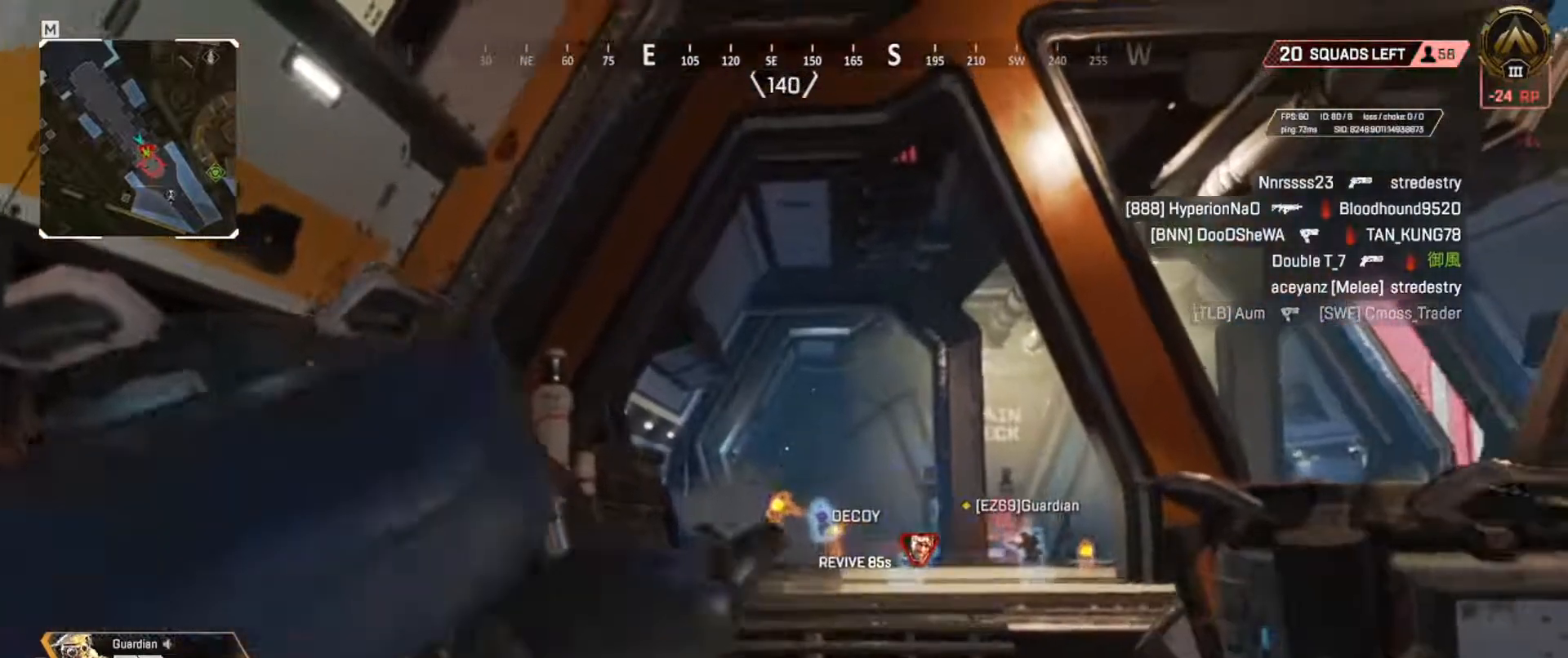
{"keys": ["w"], "events": [[67, "e", "up"]]}
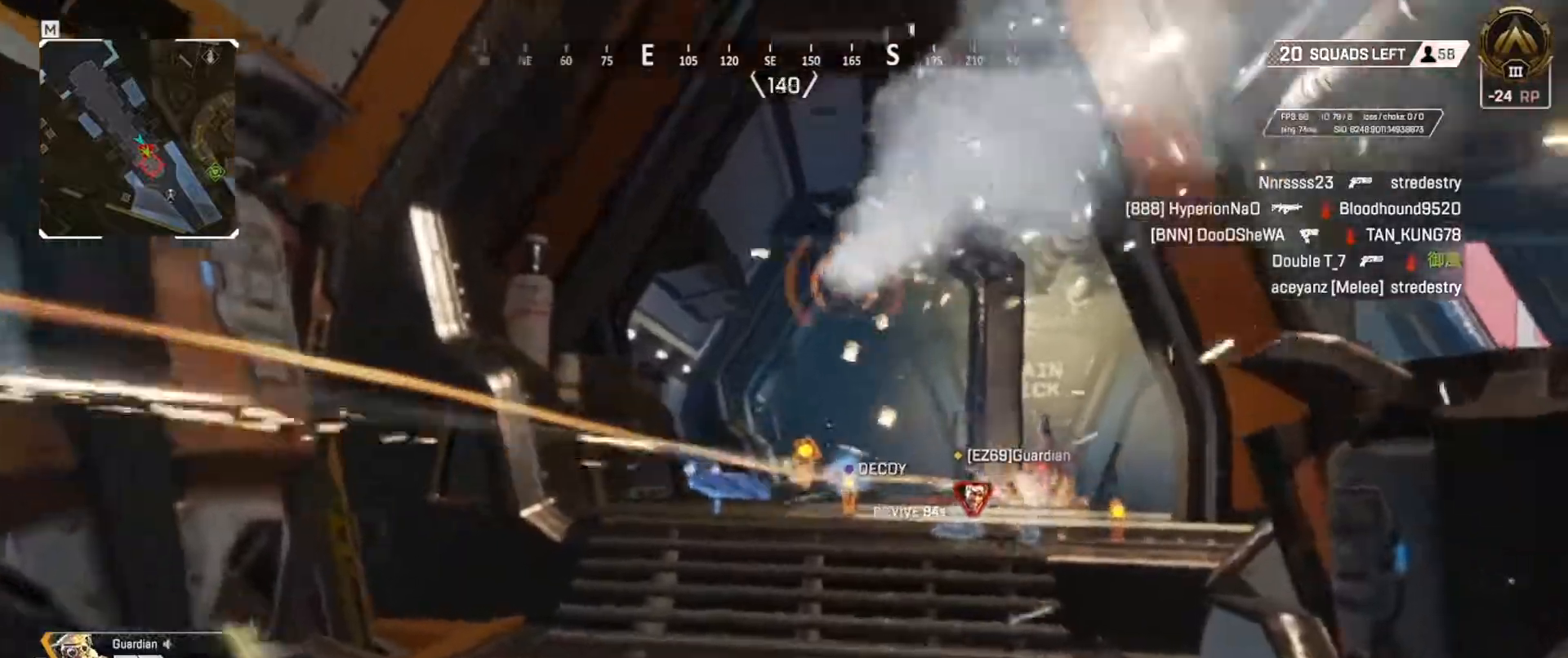
{"keys": ["q", "w"], "events": [[167, "q", "down"]]}
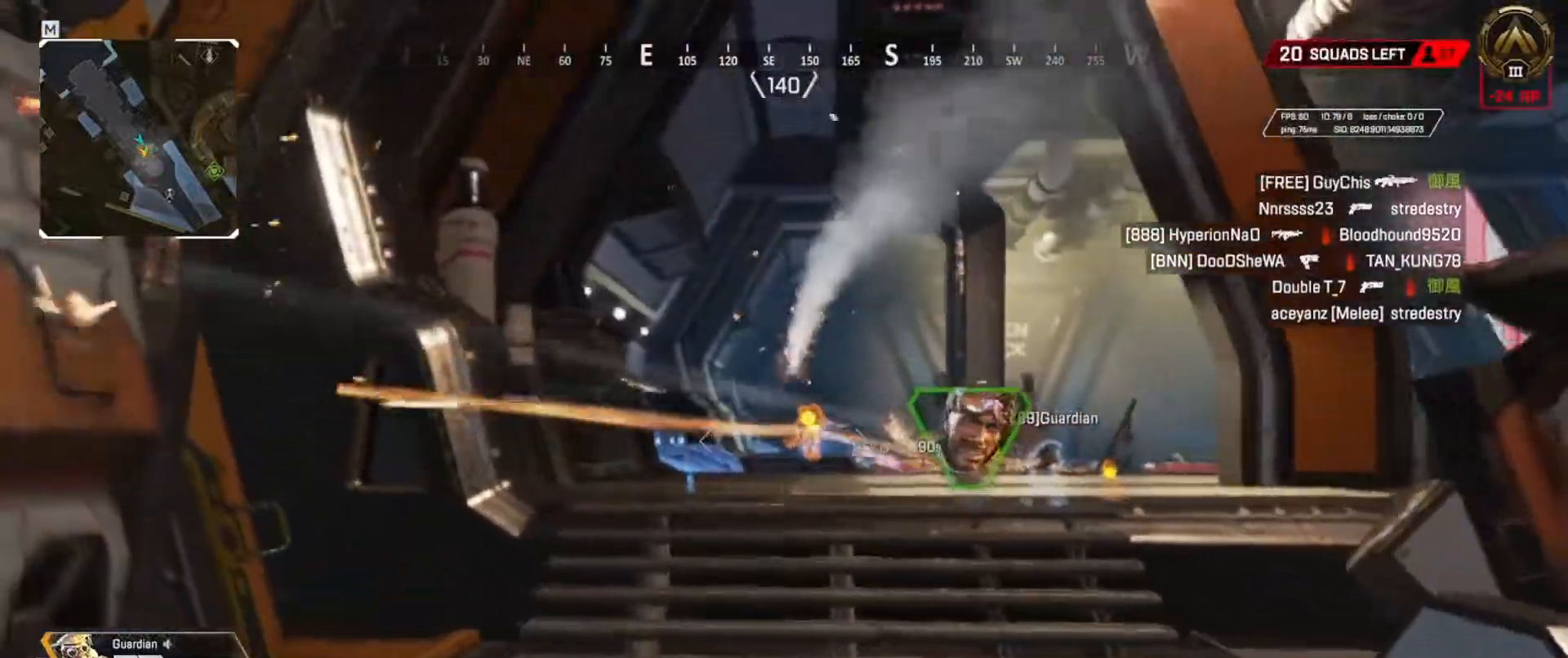
{"keys": ["q", "w"], "events": [[50, "e", "down"], [50, "q", "up"], [351, "e", "up"], [417, "q", "down"]]}
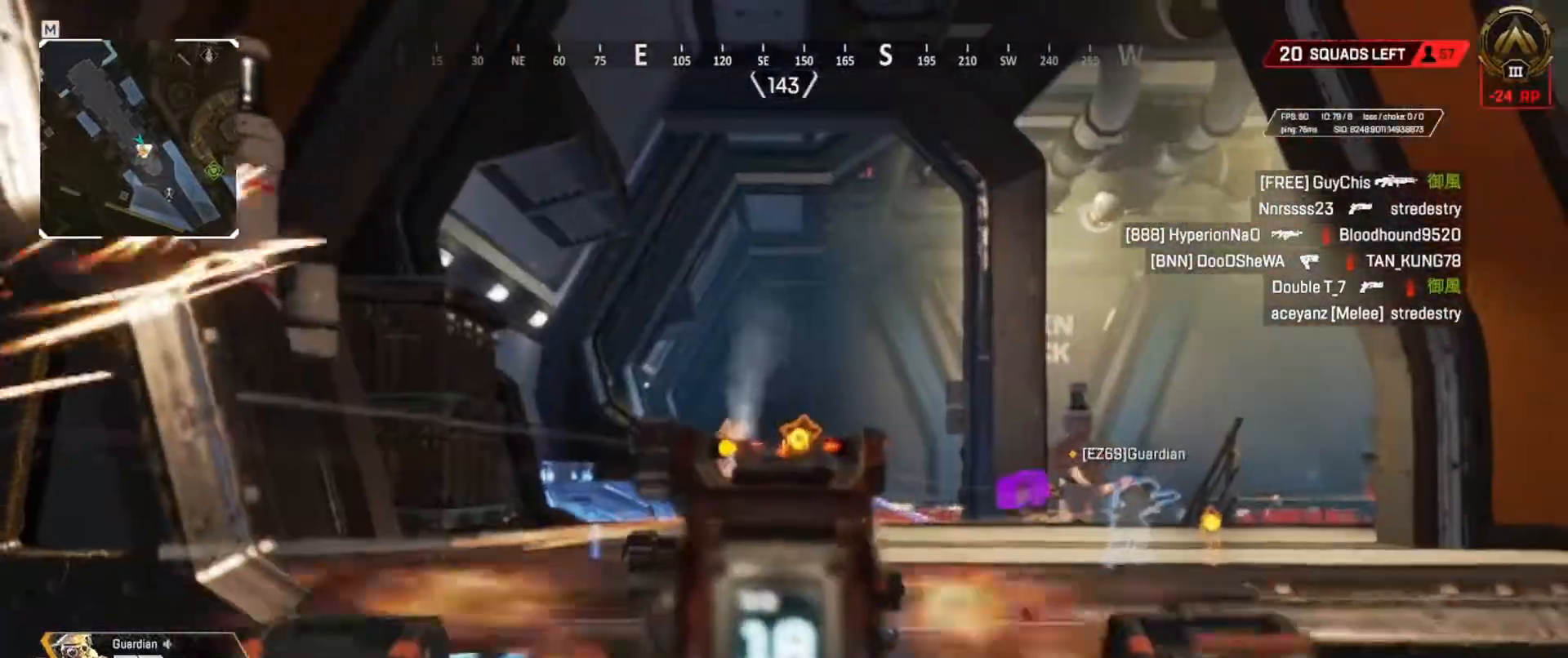
{"keys": ["q", "w"], "events": [[117, "e", "down"], [117, "q", "up"], [467, "e", "up"], [467, "q", "down"]]}
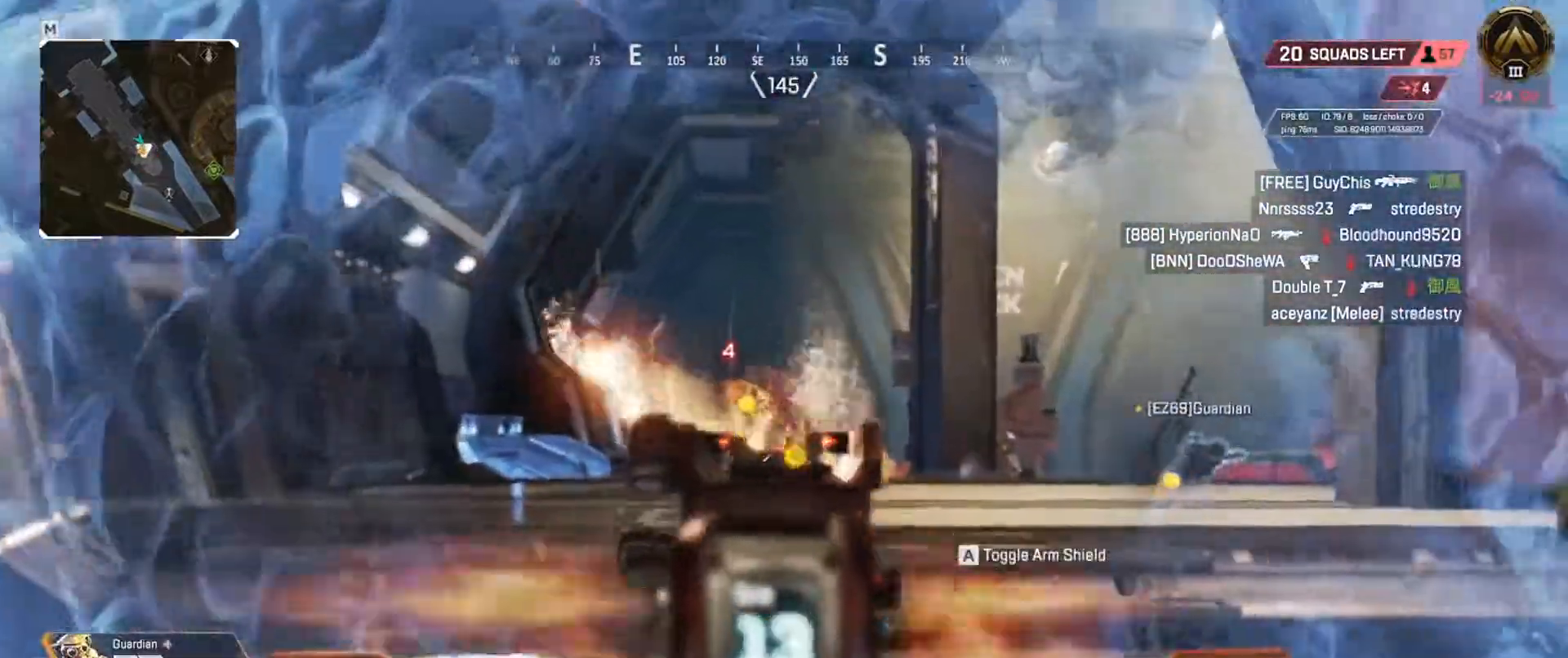
{"keys": ["q", "w"], "events": []}
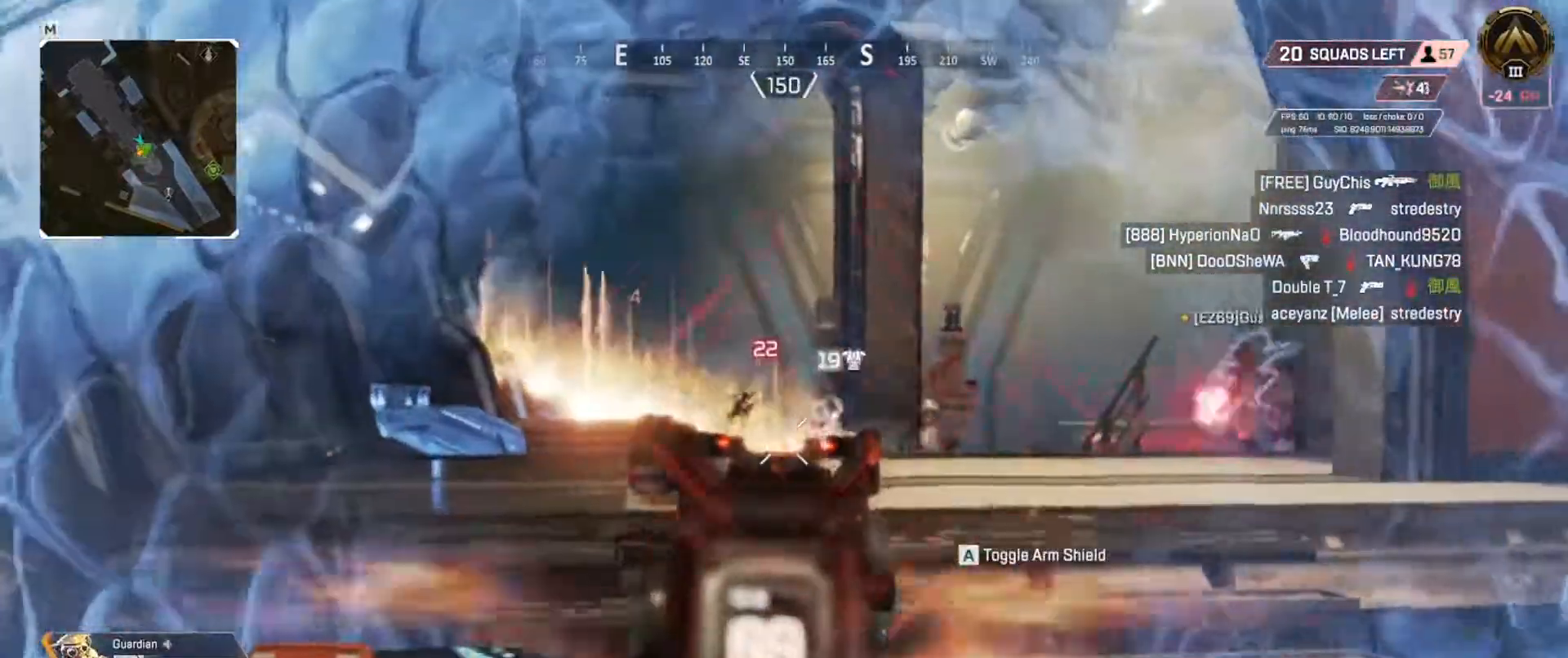
{"keys": ["e", "w"], "events": [[217, "e", "down"], [250, "q", "up"]]}
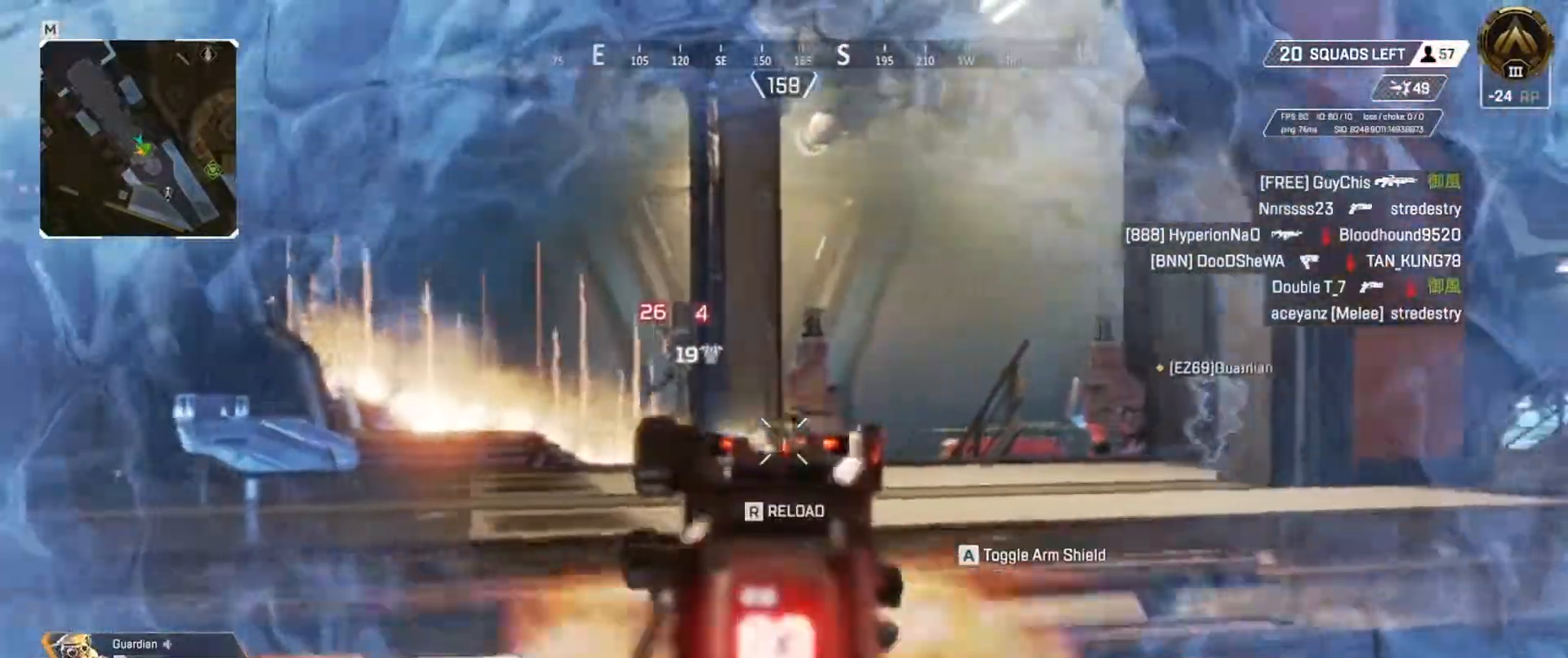
{"keys": ["q", "w"], "events": [[401, "q", "down"], [467, "e", "up"]]}
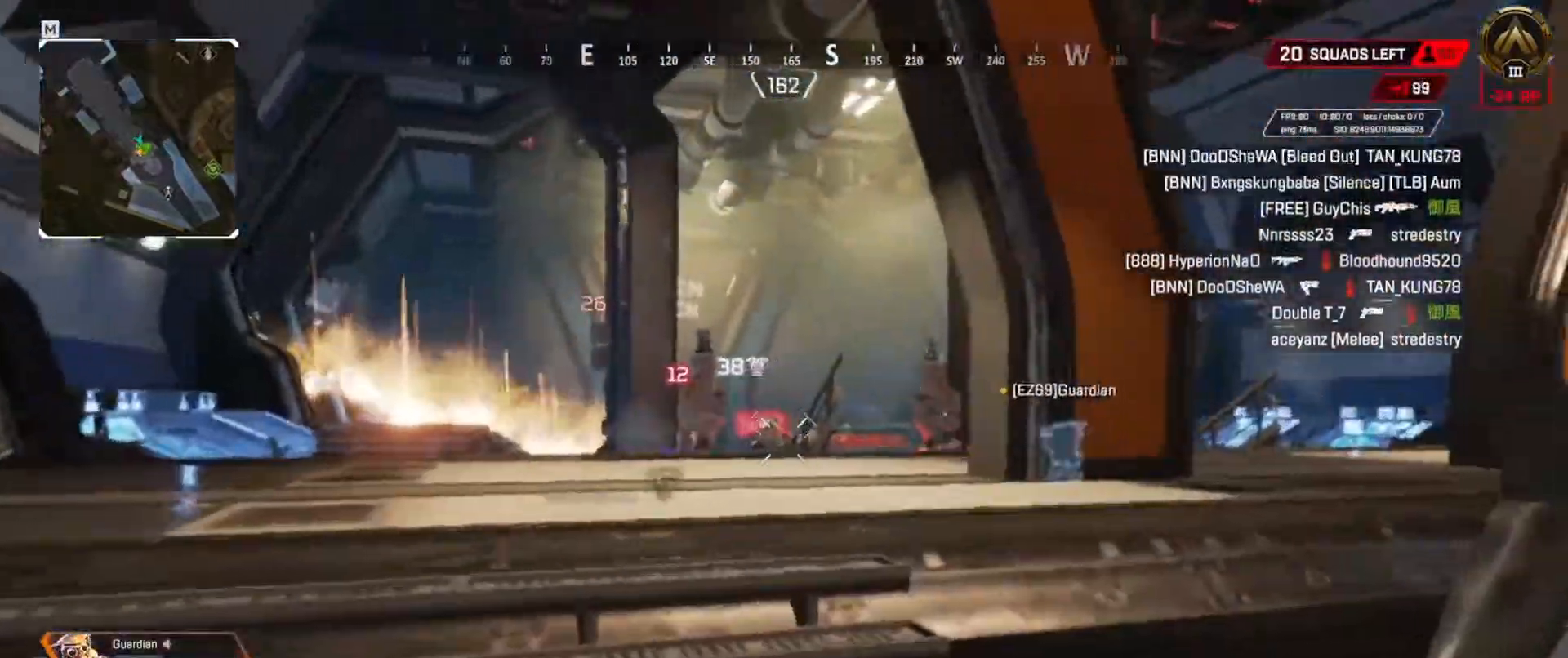
{"keys": ["q", "w"], "events": []}
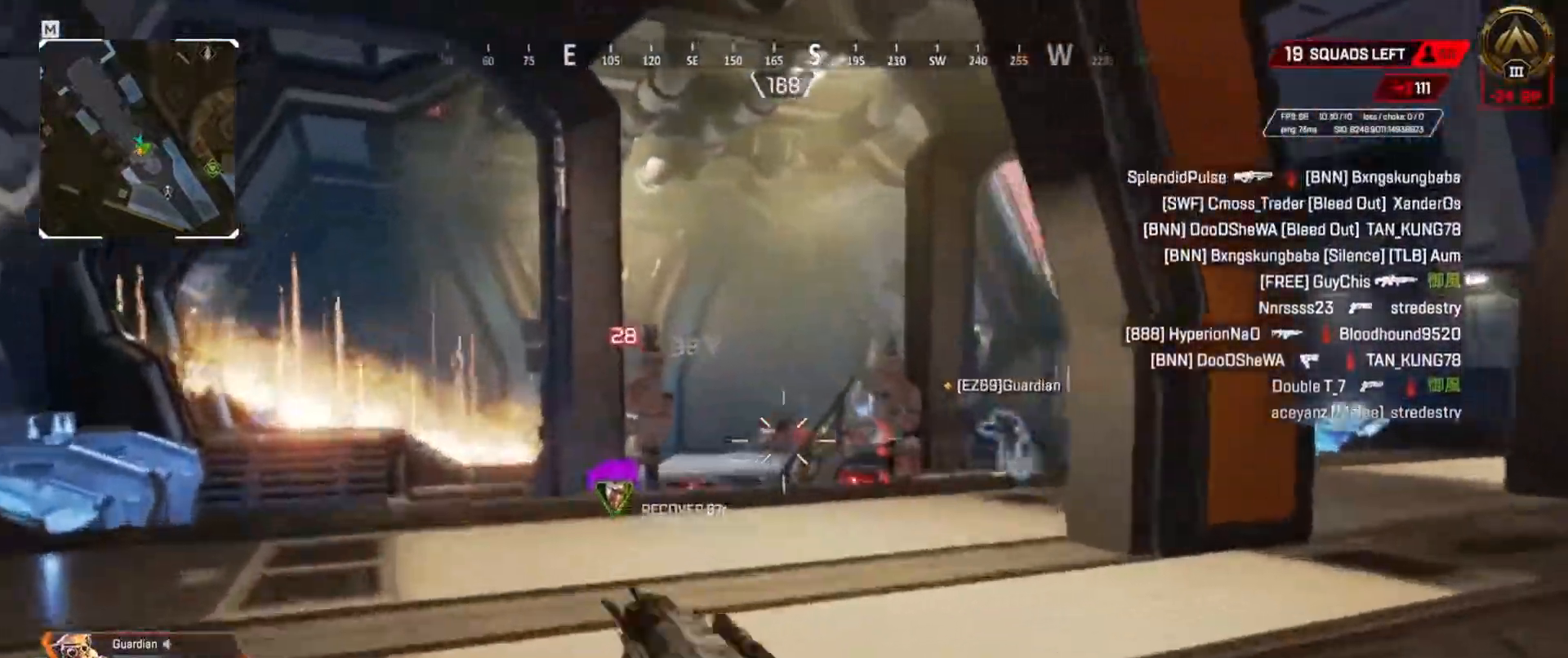
{"keys": ["q", "w"], "events": []}
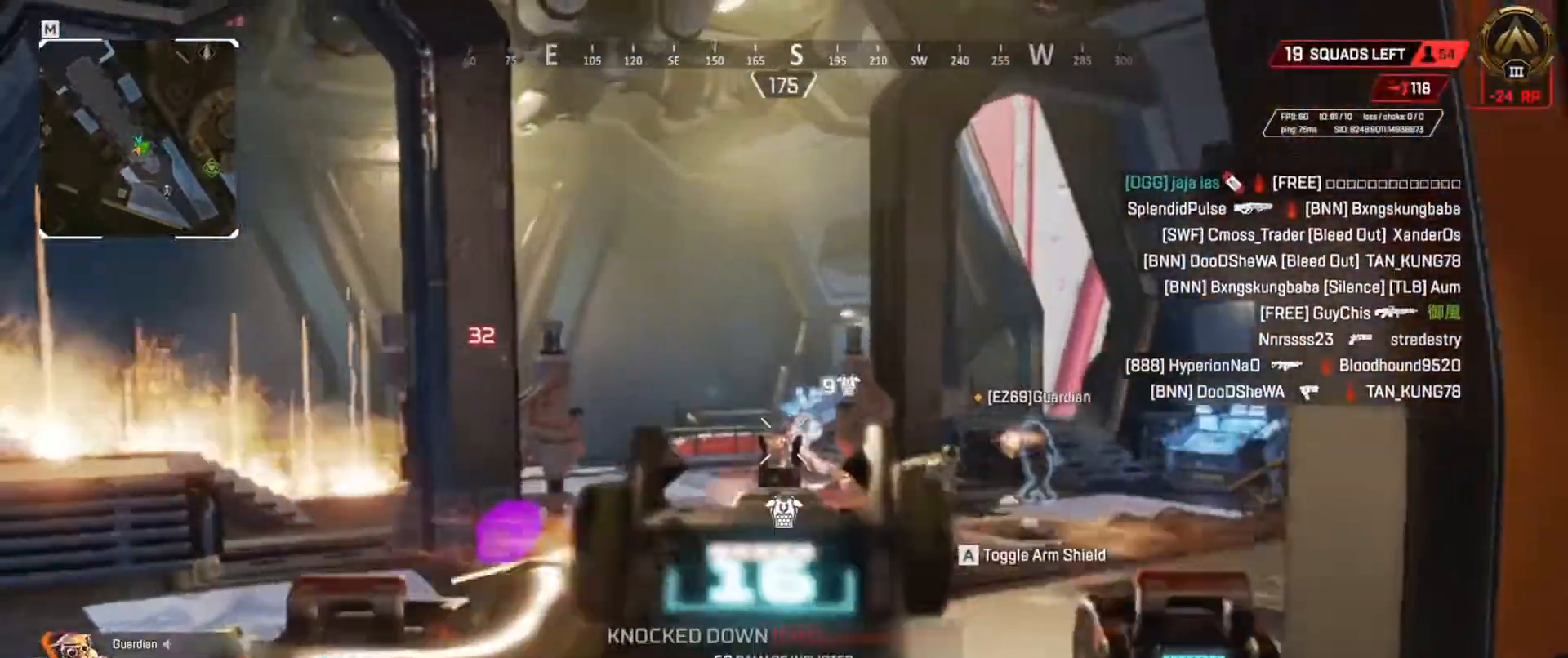
{"keys": ["q", "w"], "events": []}